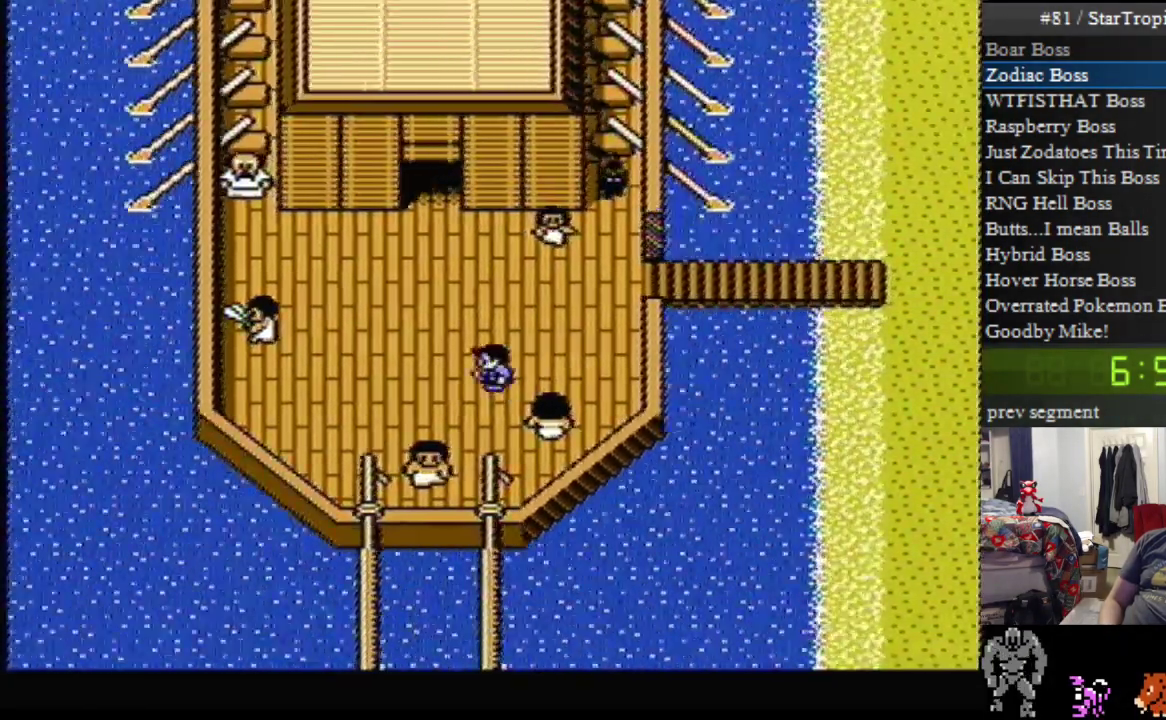
Gameplay with a controller (Nintendo layout); each line is a JSON object with the inputs held at the frame after it. "events" lists button and stick changes between this image and that frame as [ms after this image, input, new state], when the widget could be followed in between. Not read: A L3 R3.
{"buttons": [], "events": [[233, "DPAD_DOWN", "down"], [233, "DPAD_LEFT", "up"], [417, "DPAD_DOWN", "up"]]}
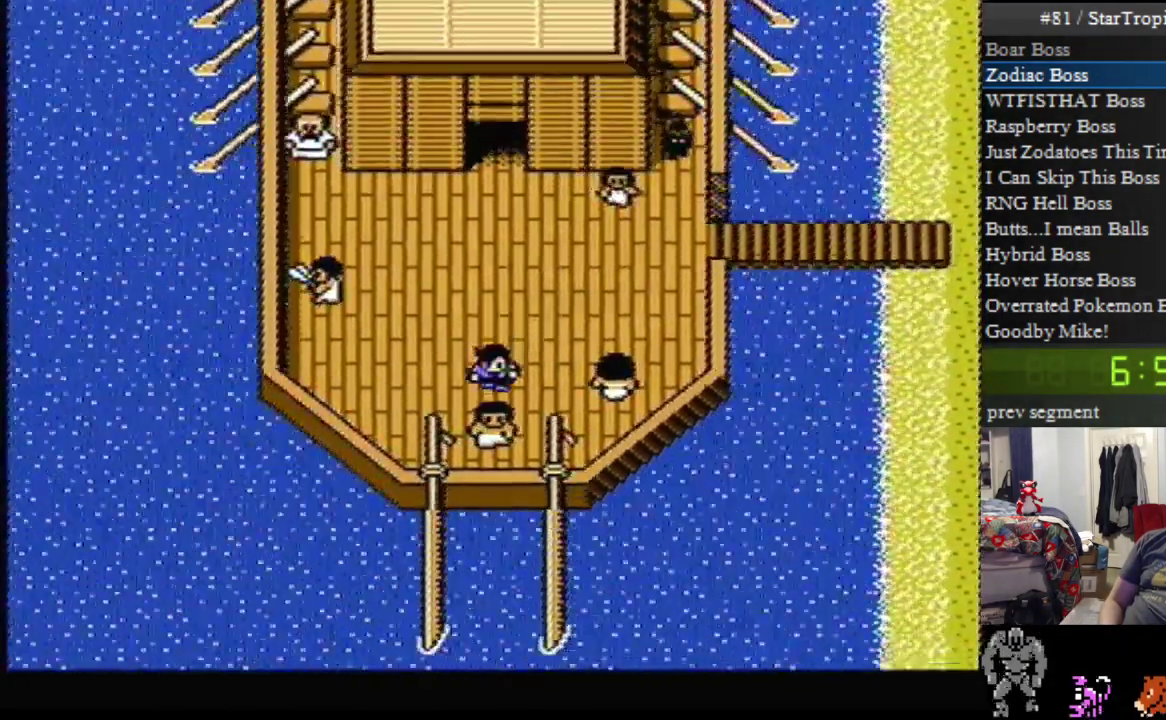
{"buttons": [], "events": []}
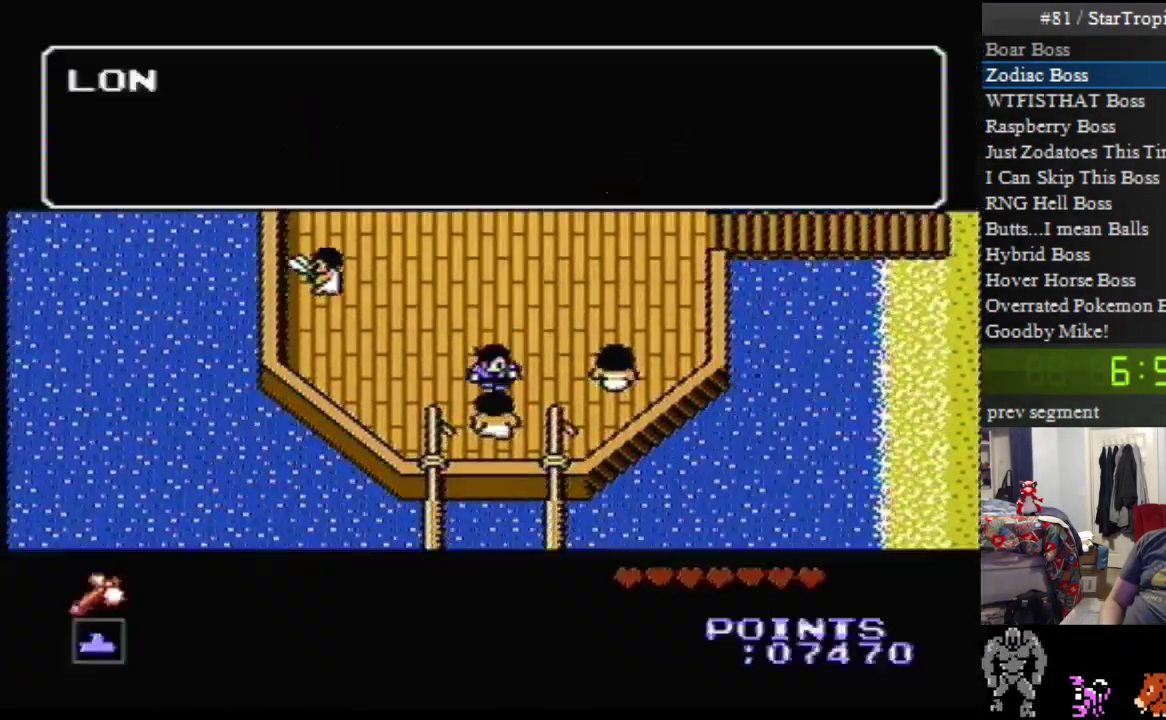
{"buttons": ["DPAD_UP"], "events": [[117, "DPAD_UP", "down"]]}
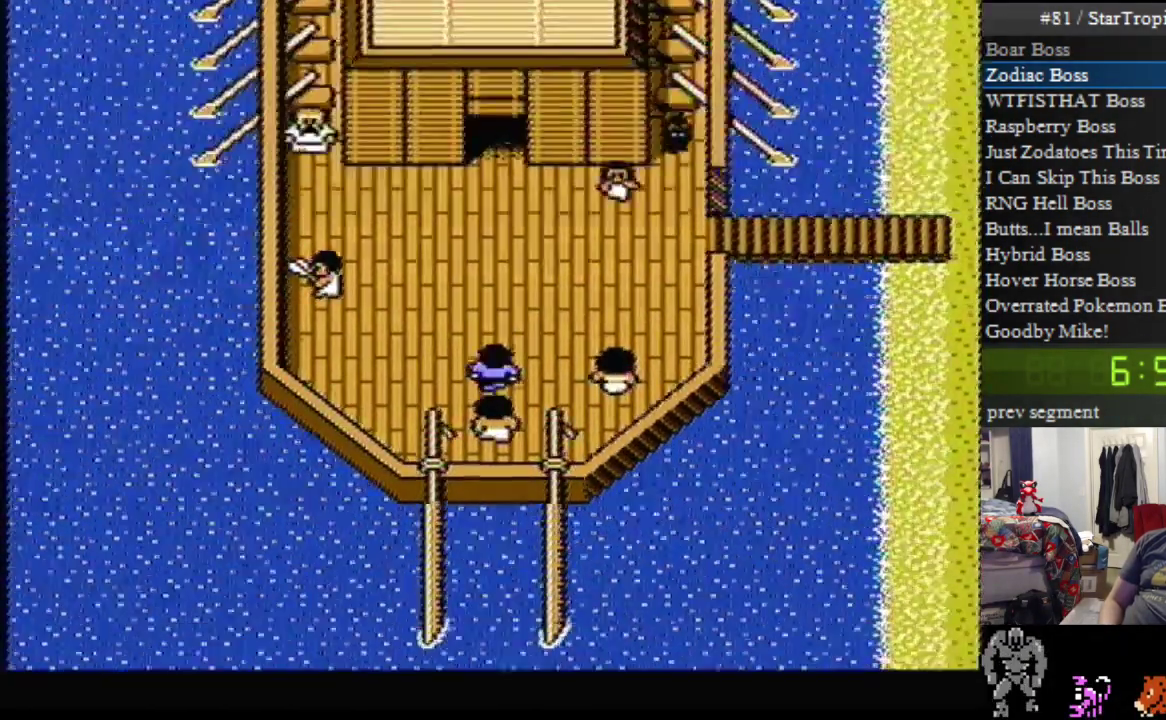
{"buttons": ["DPAD_LEFT"], "events": [[450, "DPAD_UP", "up"], [483, "DPAD_LEFT", "down"]]}
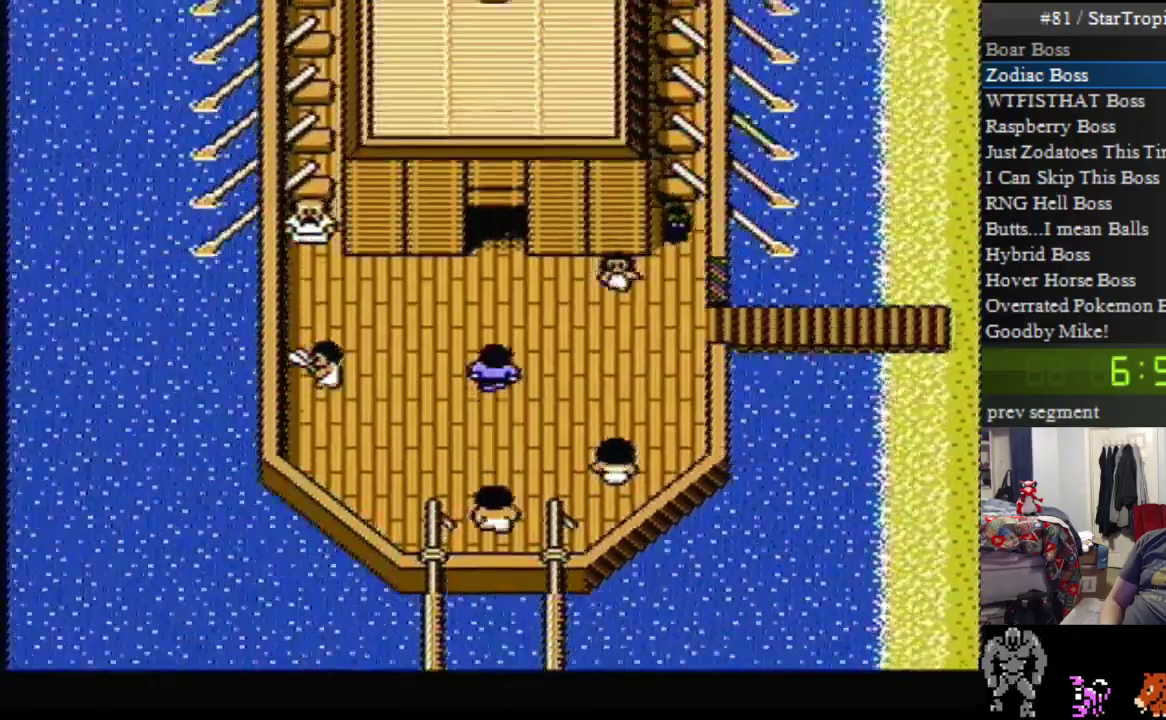
{"buttons": ["DPAD_LEFT"], "events": []}
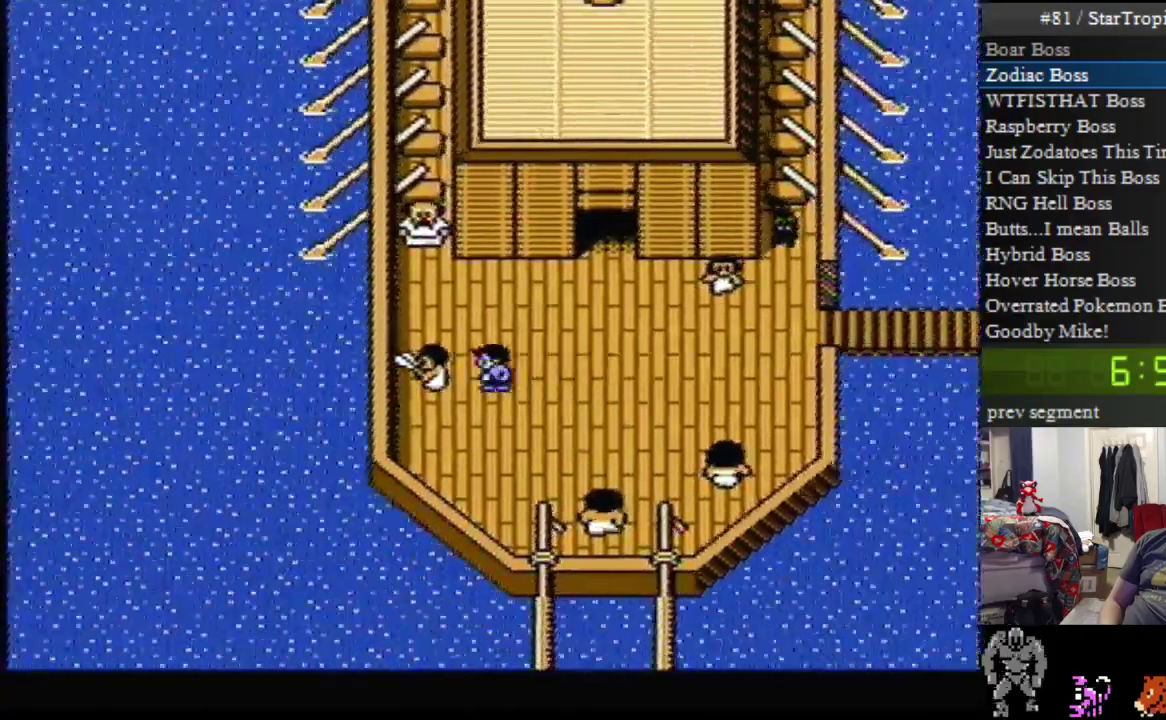
{"buttons": [], "events": [[33, "DPAD_LEFT", "up"]]}
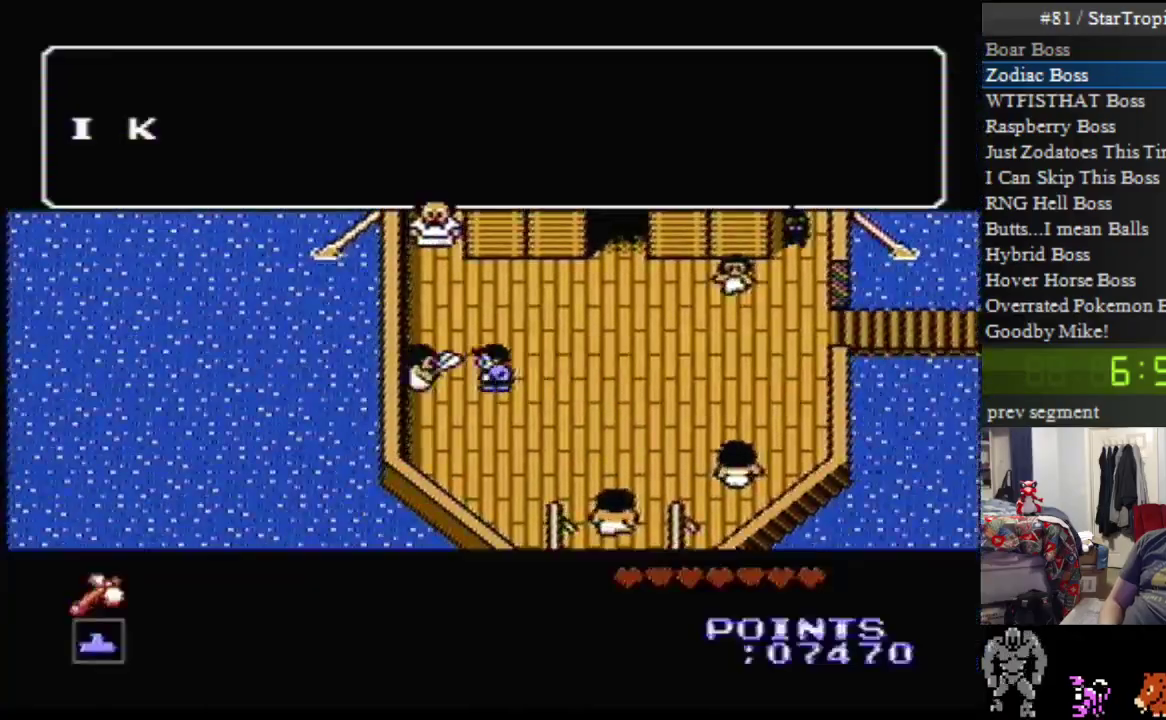
{"buttons": ["DPAD_UP"], "events": [[83, "DPAD_UP", "down"]]}
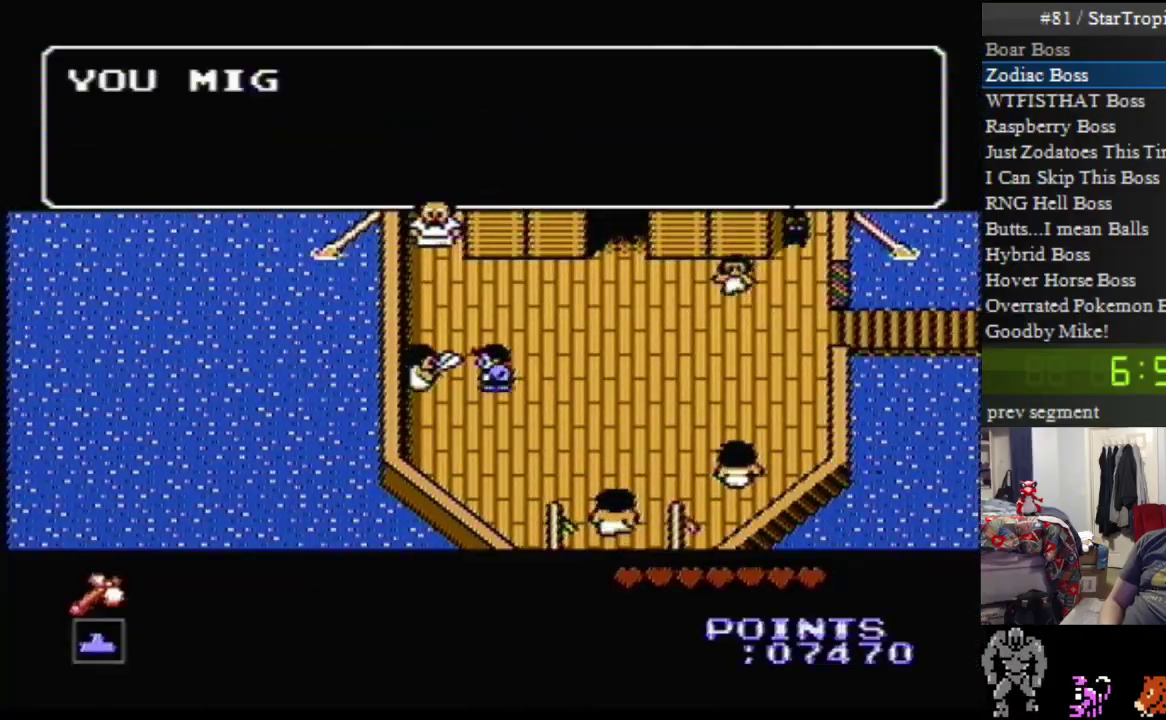
{"buttons": ["DPAD_UP"], "events": []}
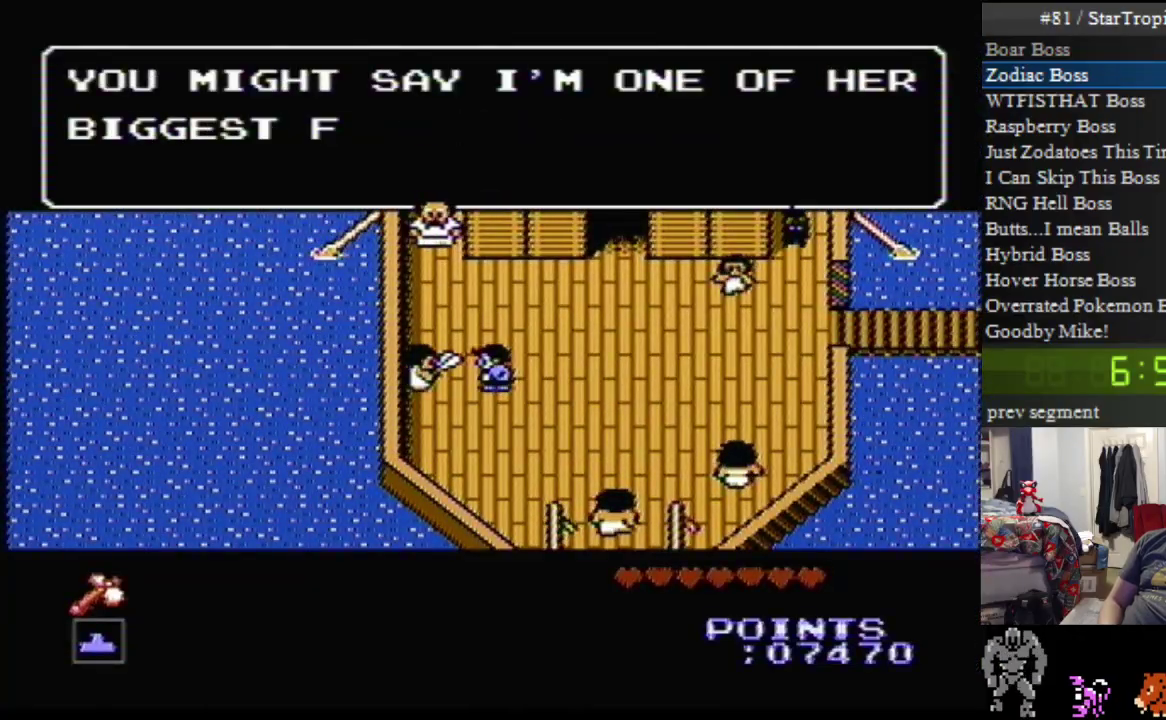
{"buttons": ["DPAD_UP"], "events": []}
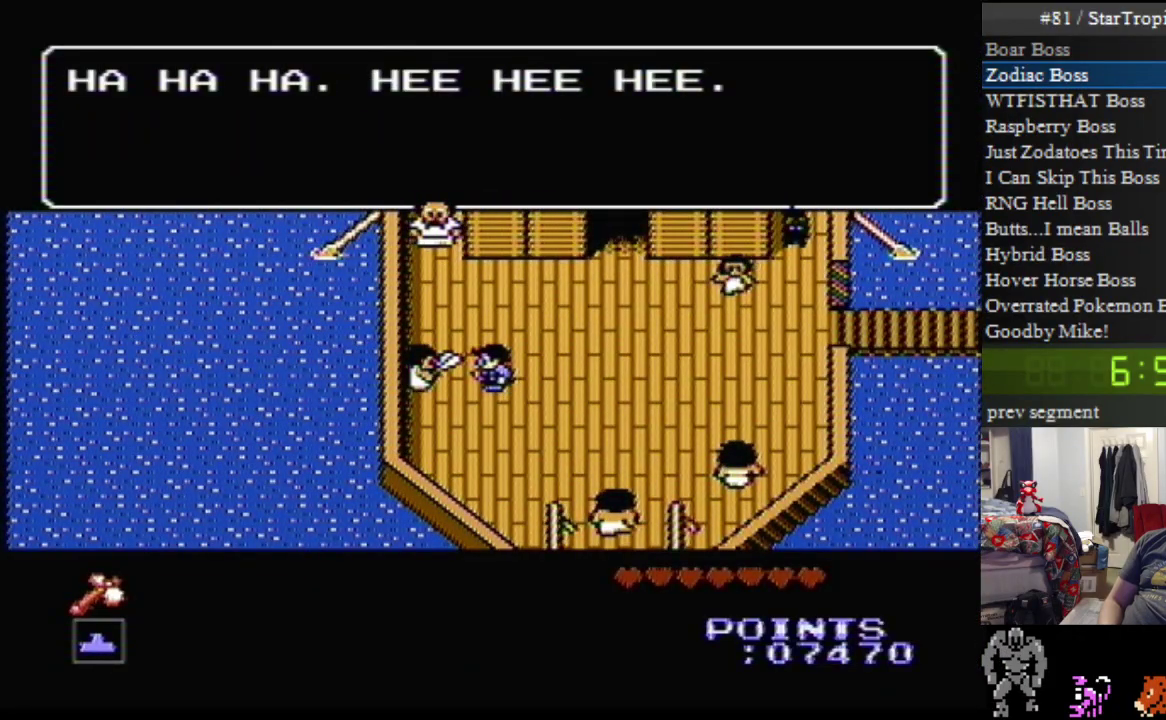
{"buttons": ["DPAD_UP"], "events": []}
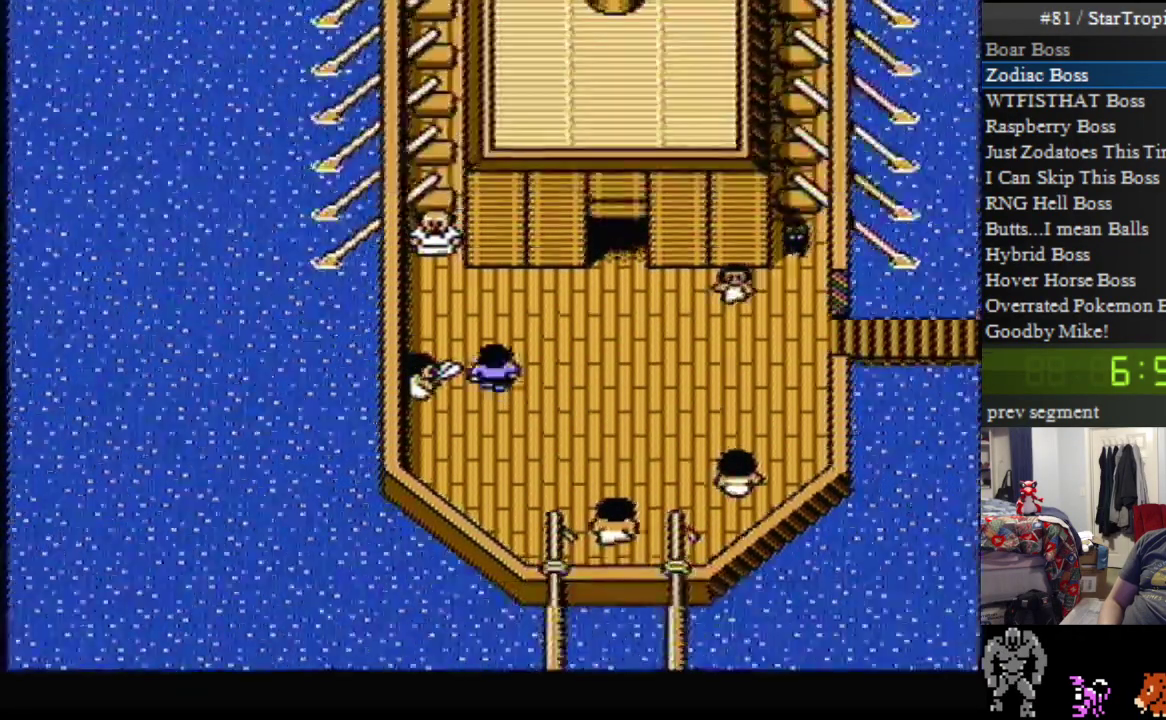
{"buttons": ["DPAD_UP"], "events": [[233, "DPAD_LEFT", "down"], [233, "DPAD_UP", "up"], [417, "DPAD_LEFT", "up"], [450, "DPAD_UP", "down"]]}
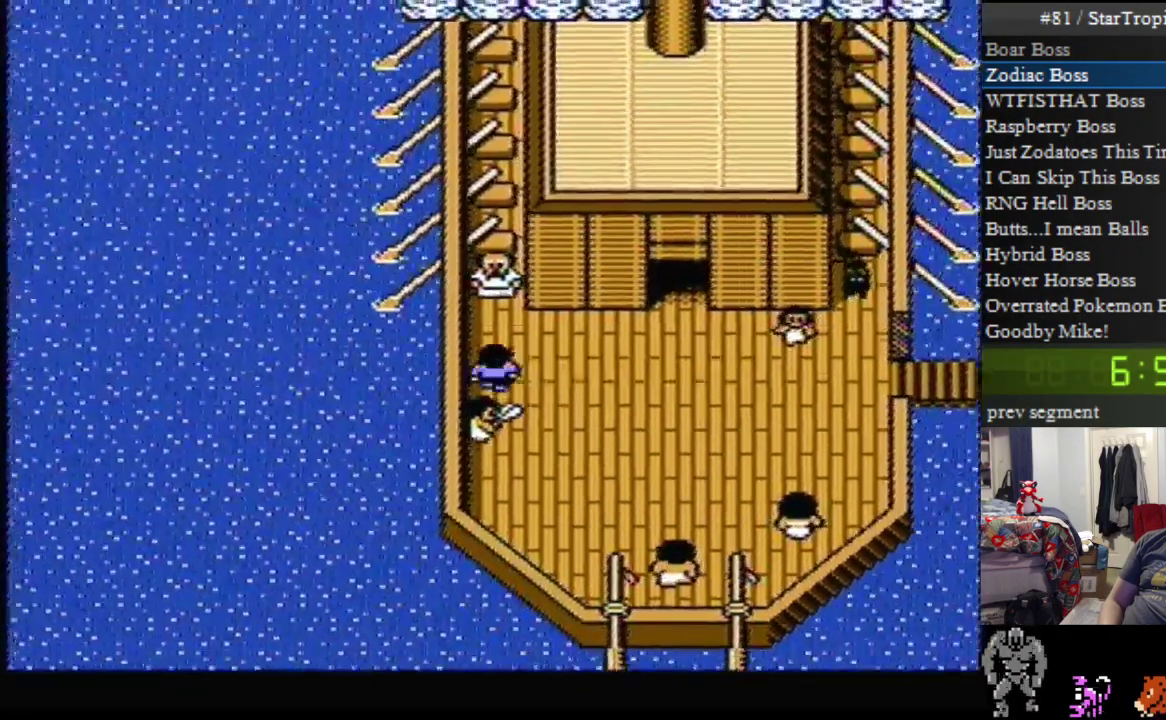
{"buttons": [], "events": [[217, "DPAD_UP", "up"]]}
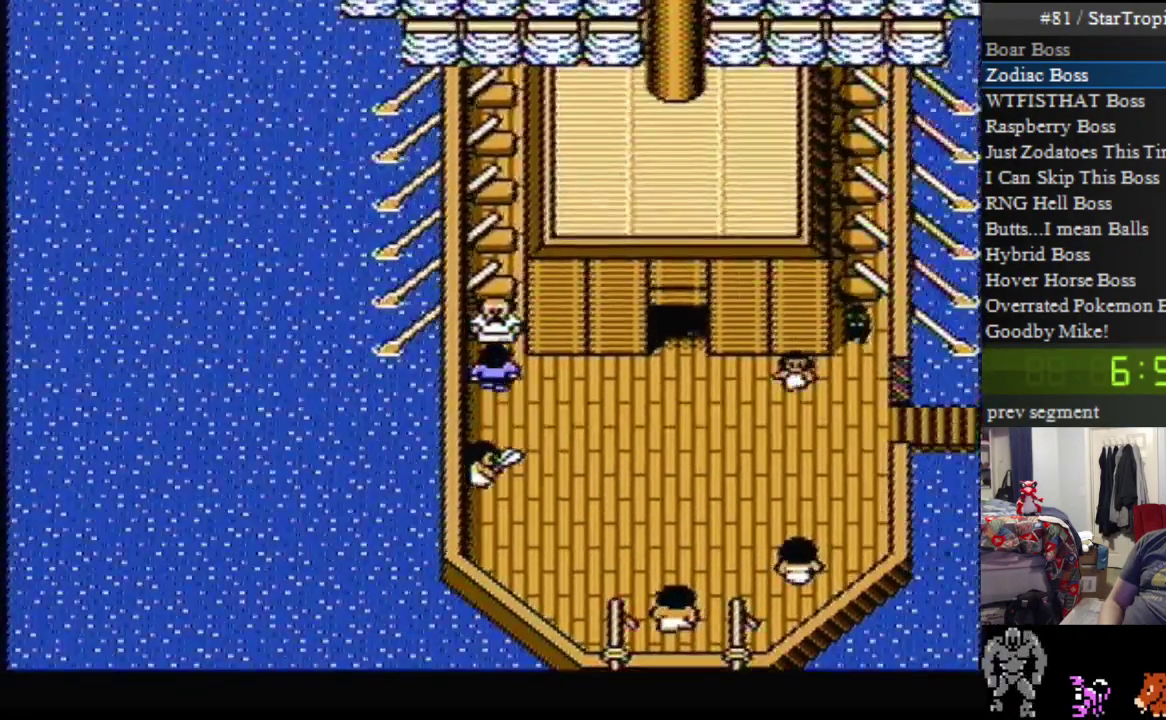
{"buttons": ["DPAD_RIGHT"], "events": [[300, "DPAD_RIGHT", "down"]]}
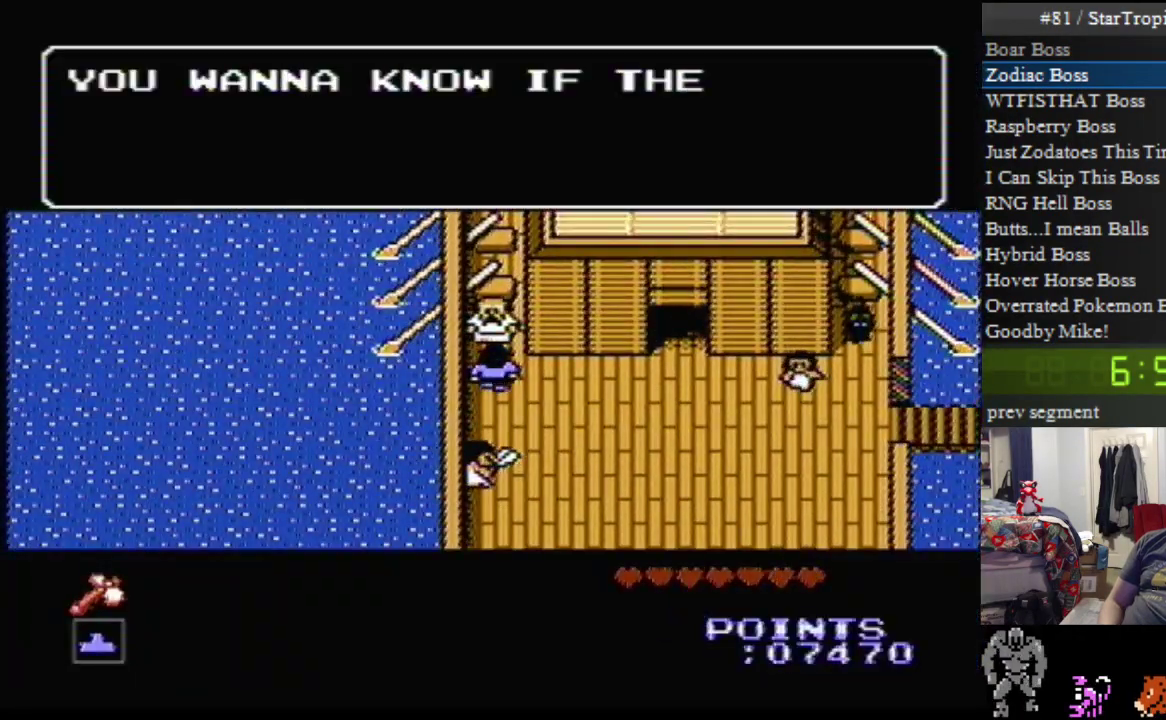
{"buttons": ["DPAD_RIGHT"], "events": []}
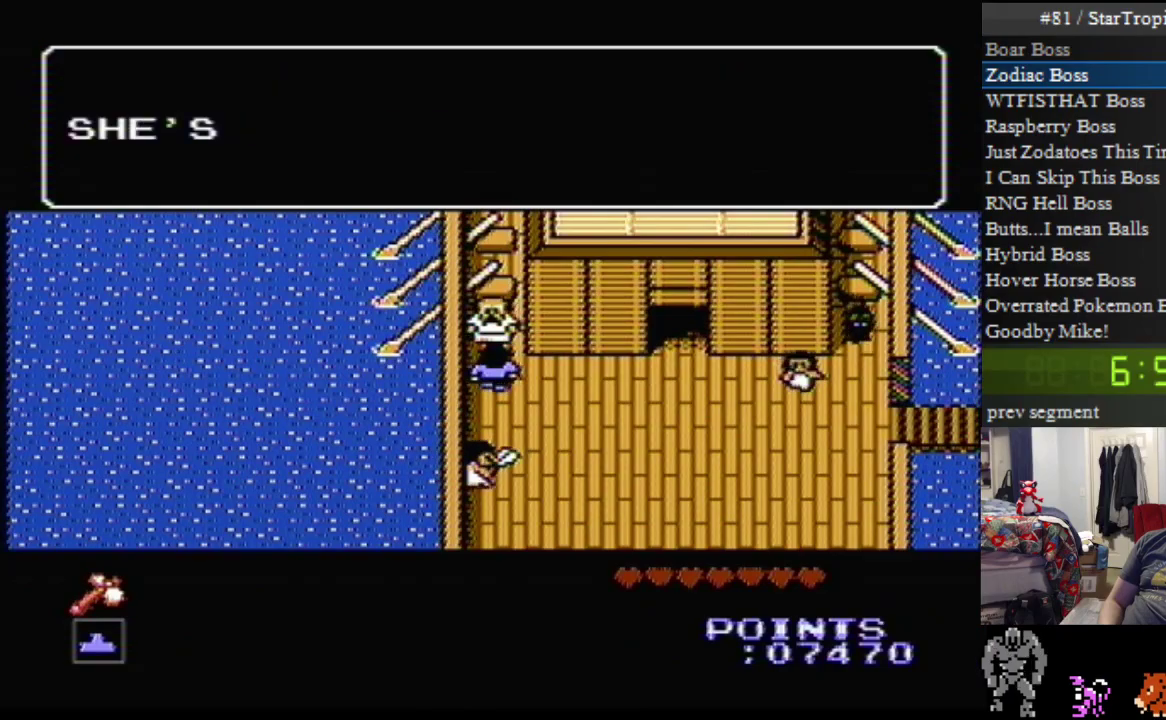
{"buttons": ["DPAD_RIGHT"], "events": []}
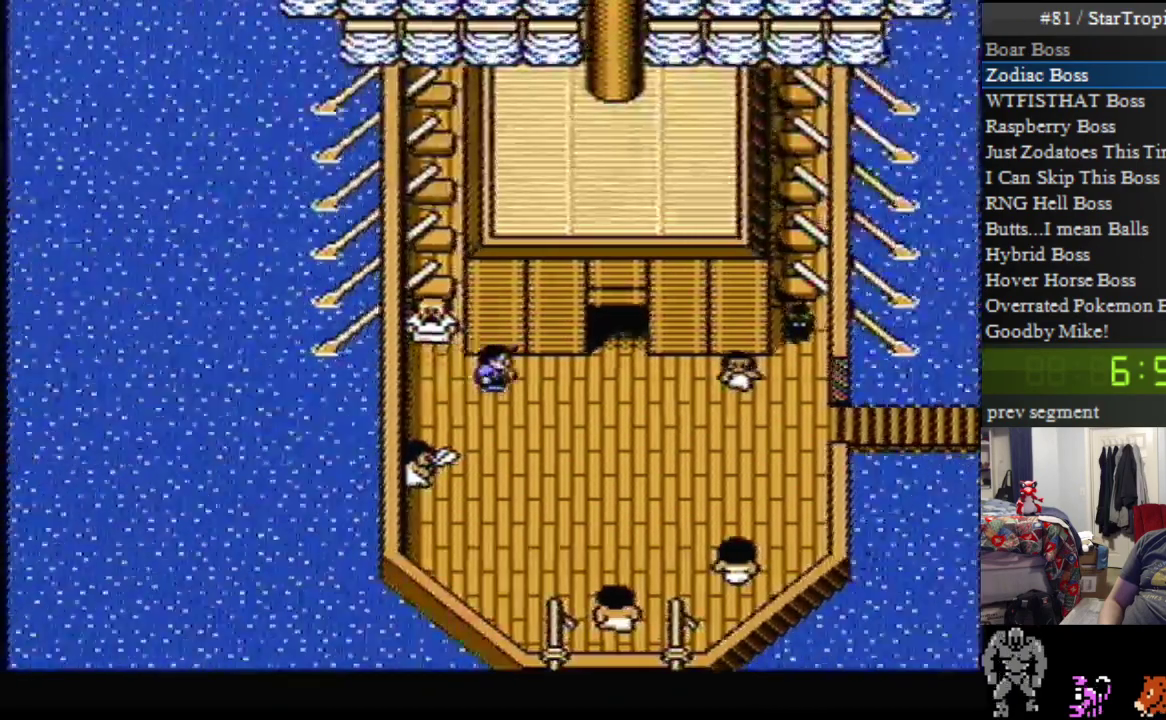
{"buttons": ["DPAD_UP", "DPAD_RIGHT"], "events": [[450, "DPAD_UP", "down"]]}
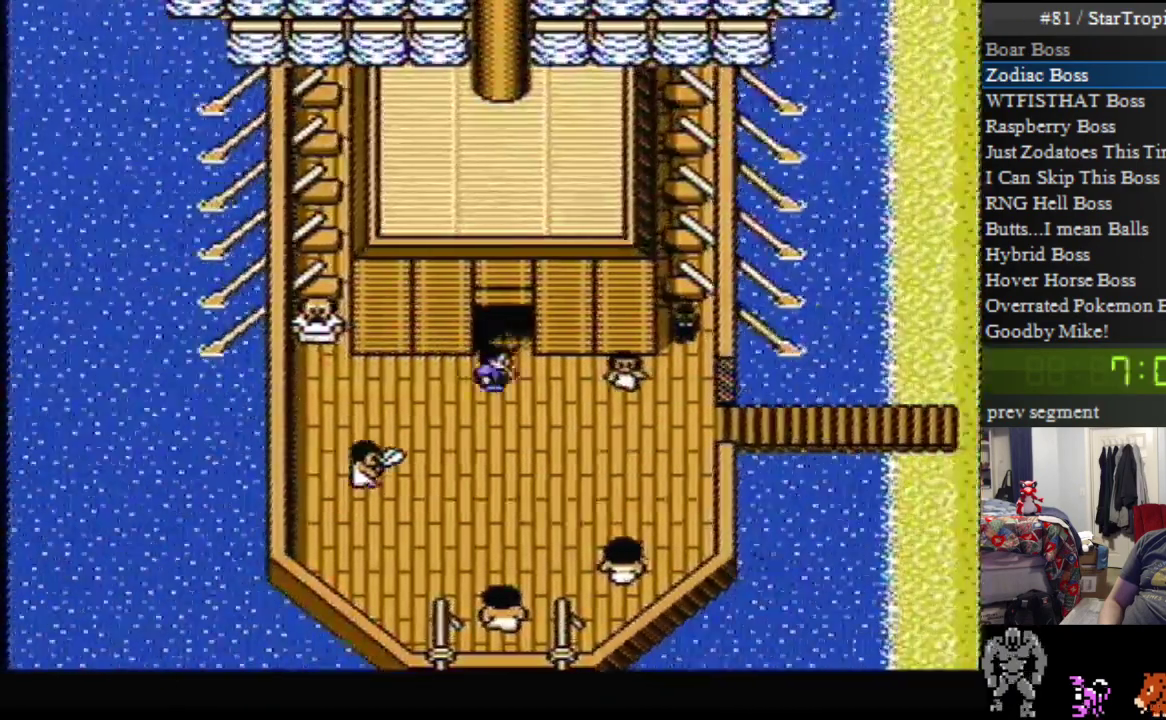
{"buttons": [], "events": [[200, "DPAD_RIGHT", "up"], [483, "DPAD_UP", "up"]]}
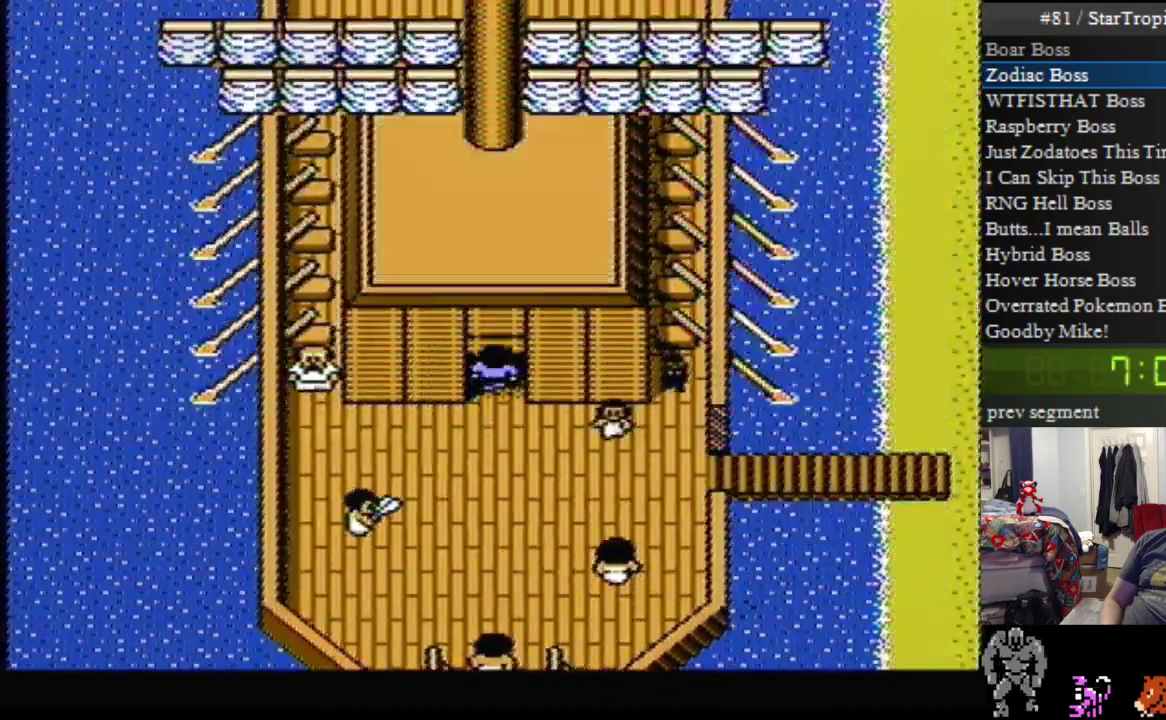
{"buttons": [], "events": []}
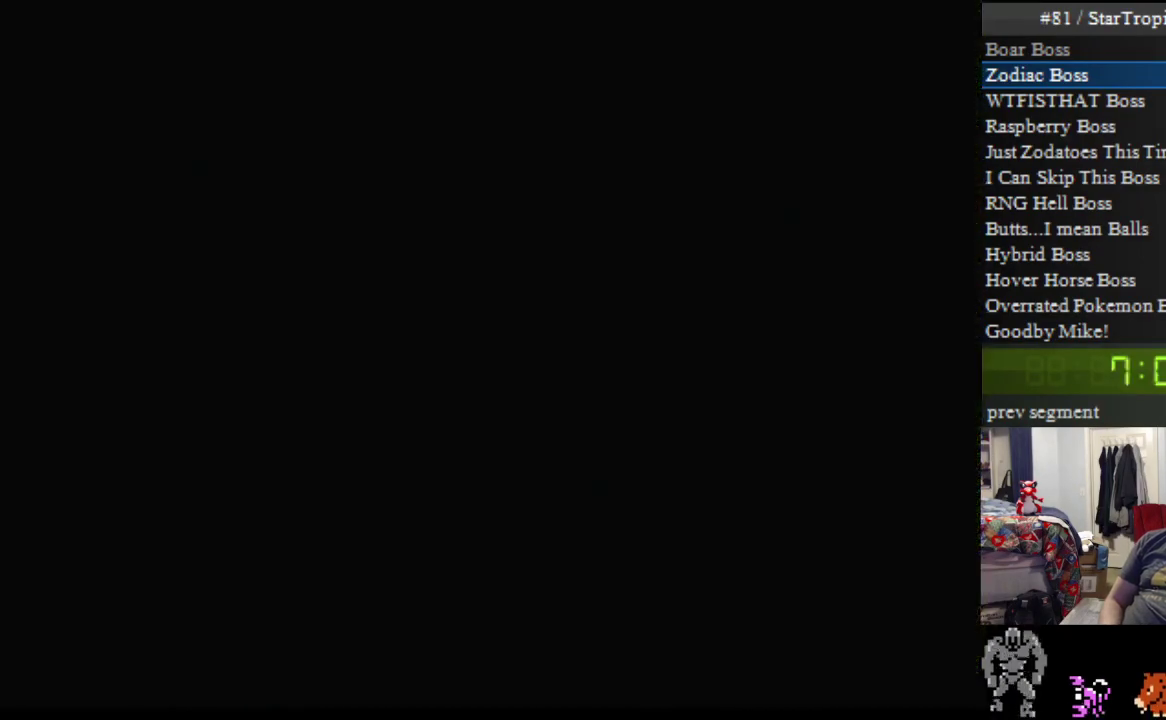
{"buttons": [], "events": []}
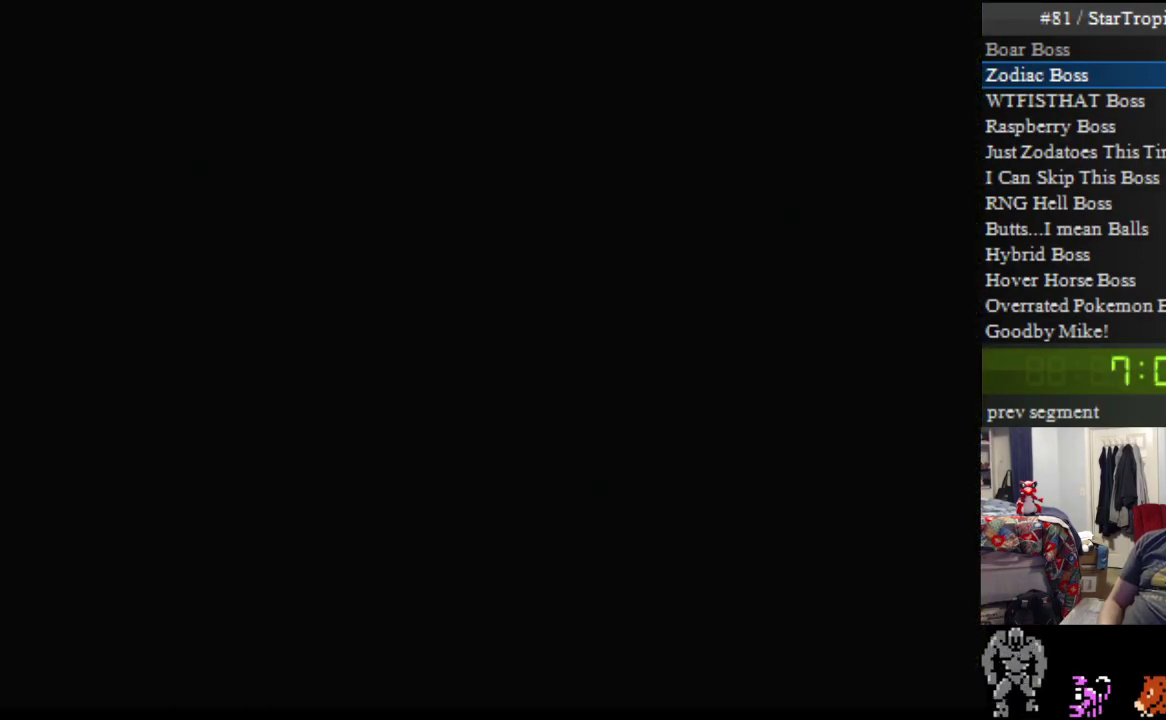
{"buttons": [], "events": []}
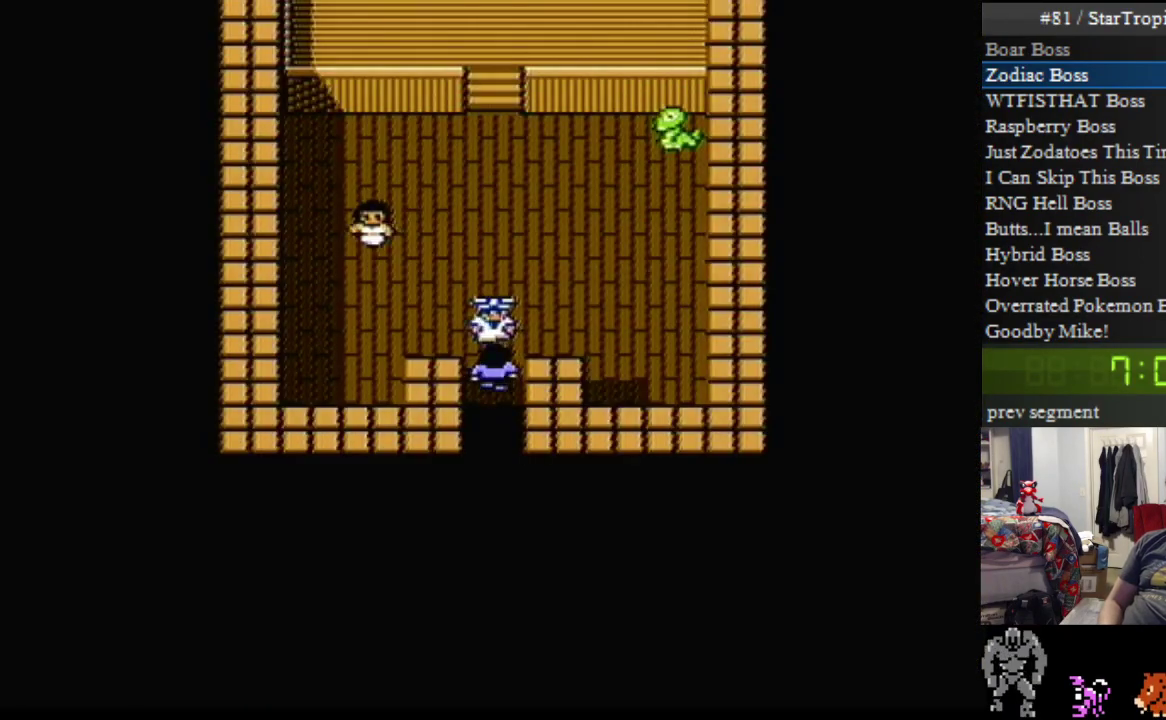
{"buttons": ["DPAD_UP"], "events": [[417, "DPAD_UP", "down"]]}
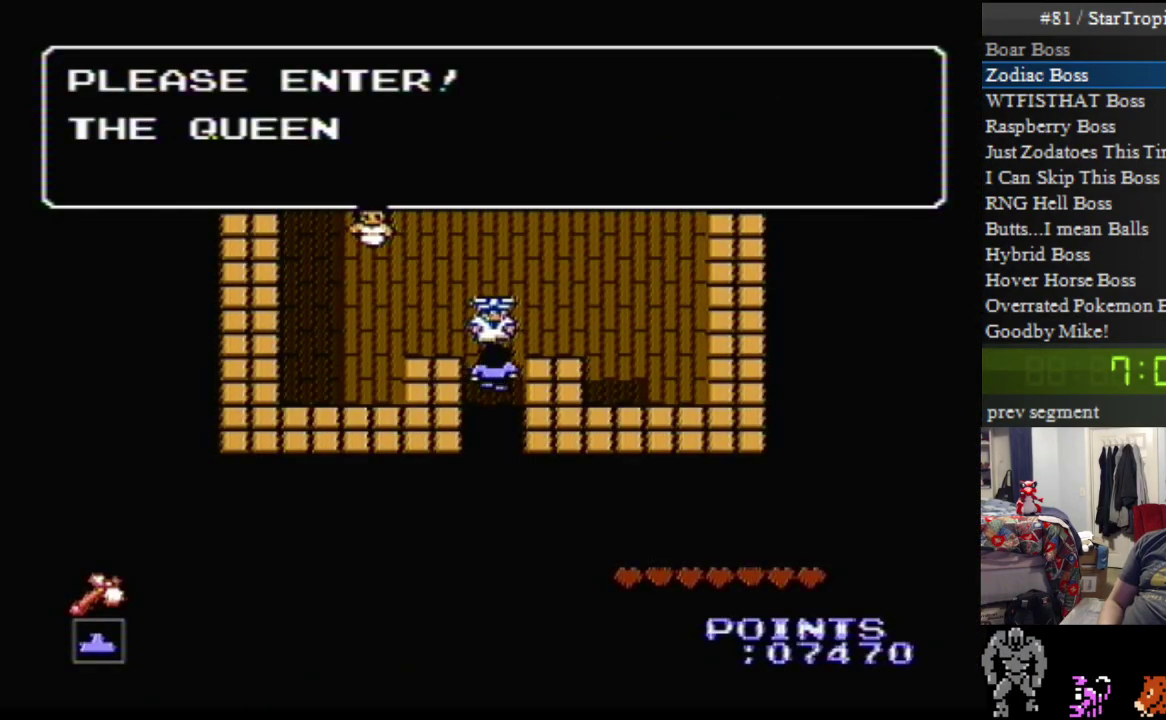
{"buttons": ["DPAD_UP"], "events": []}
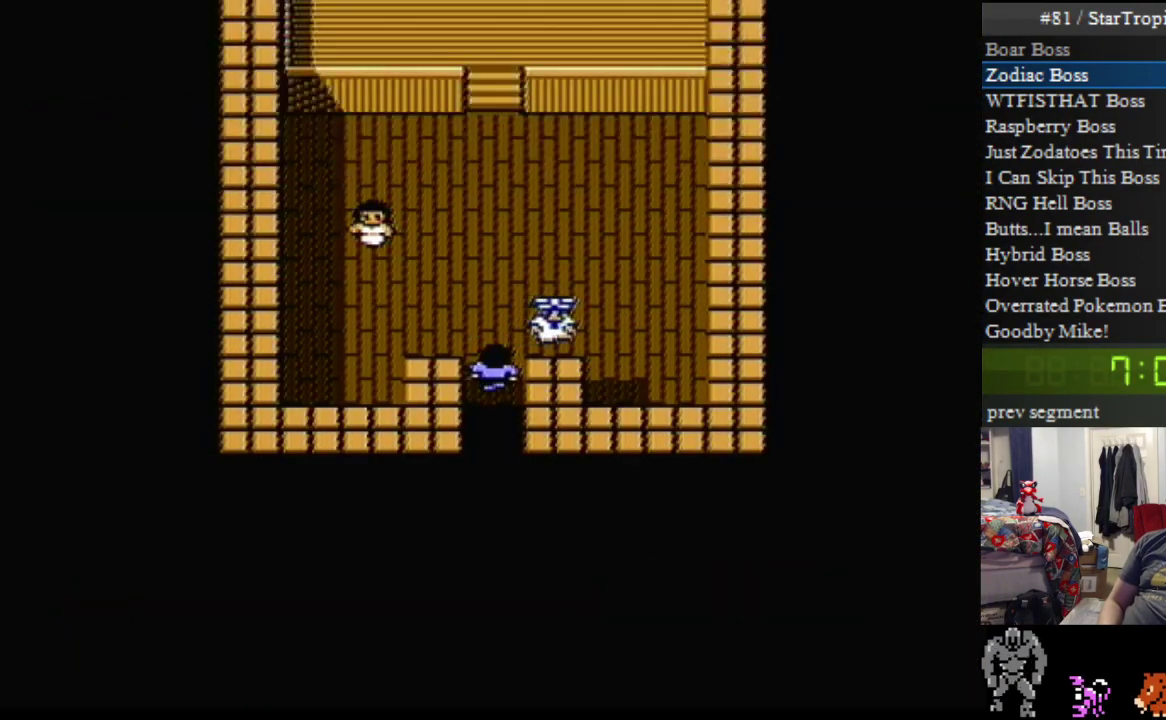
{"buttons": ["DPAD_UP"], "events": []}
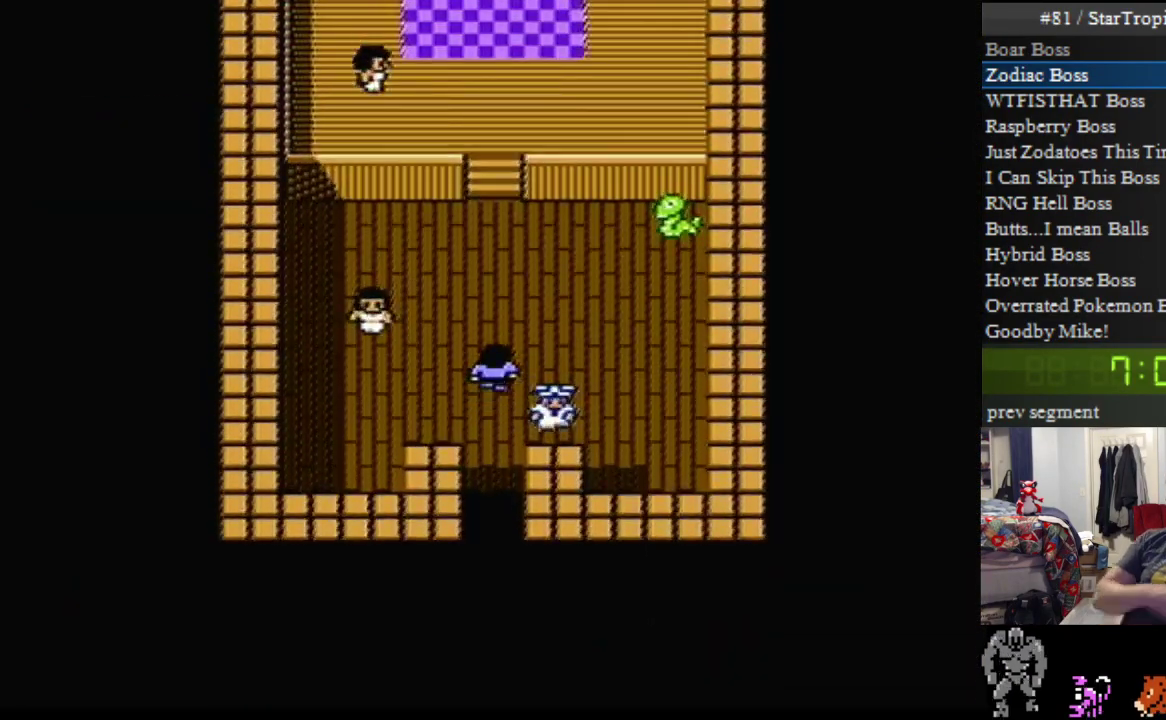
{"buttons": ["DPAD_UP"], "events": []}
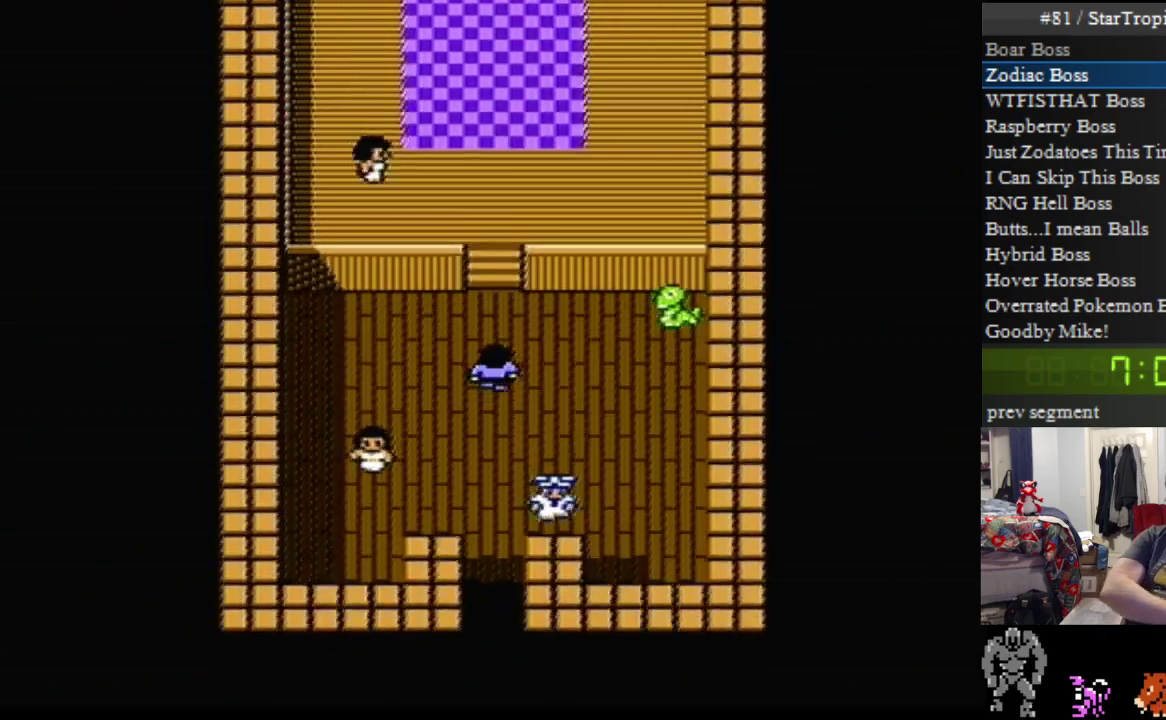
{"buttons": ["DPAD_UP"], "events": []}
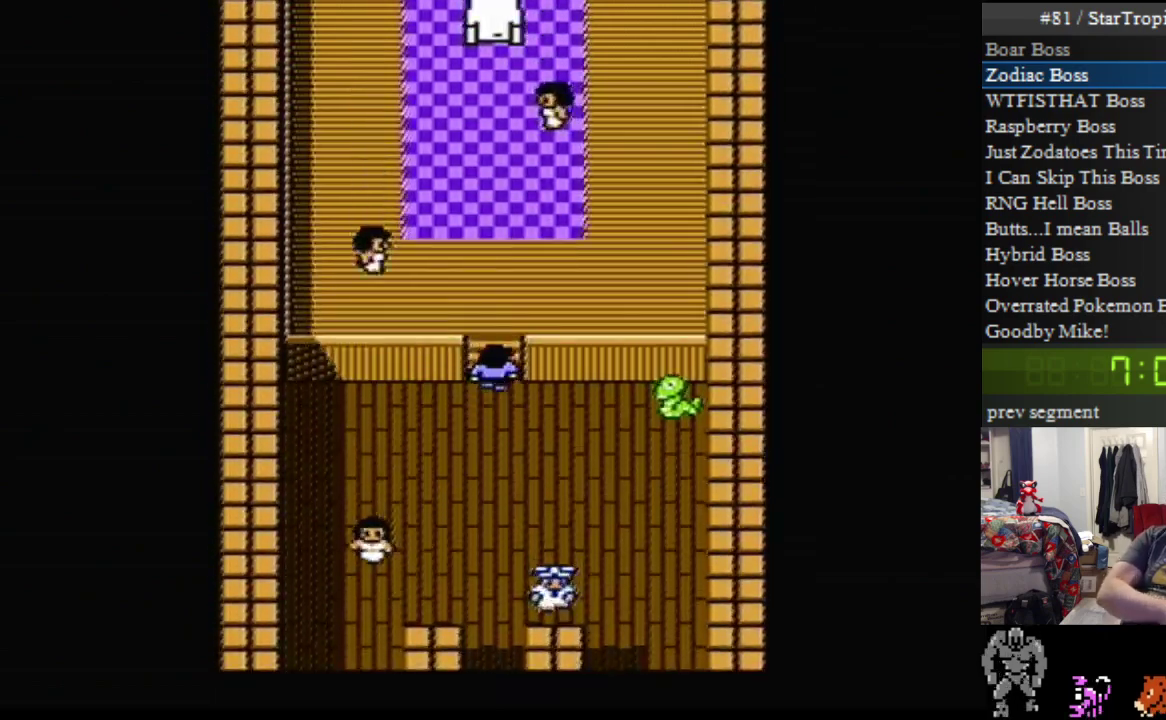
{"buttons": ["DPAD_UP"], "events": []}
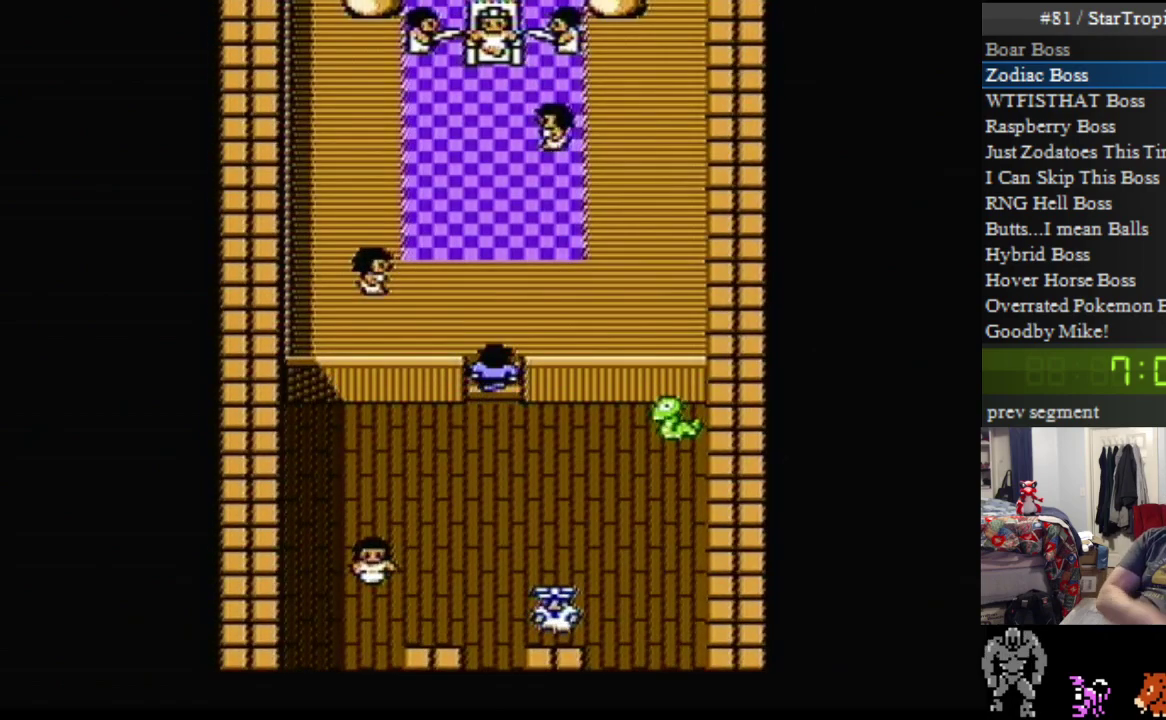
{"buttons": [], "events": [[367, "DPAD_UP", "up"]]}